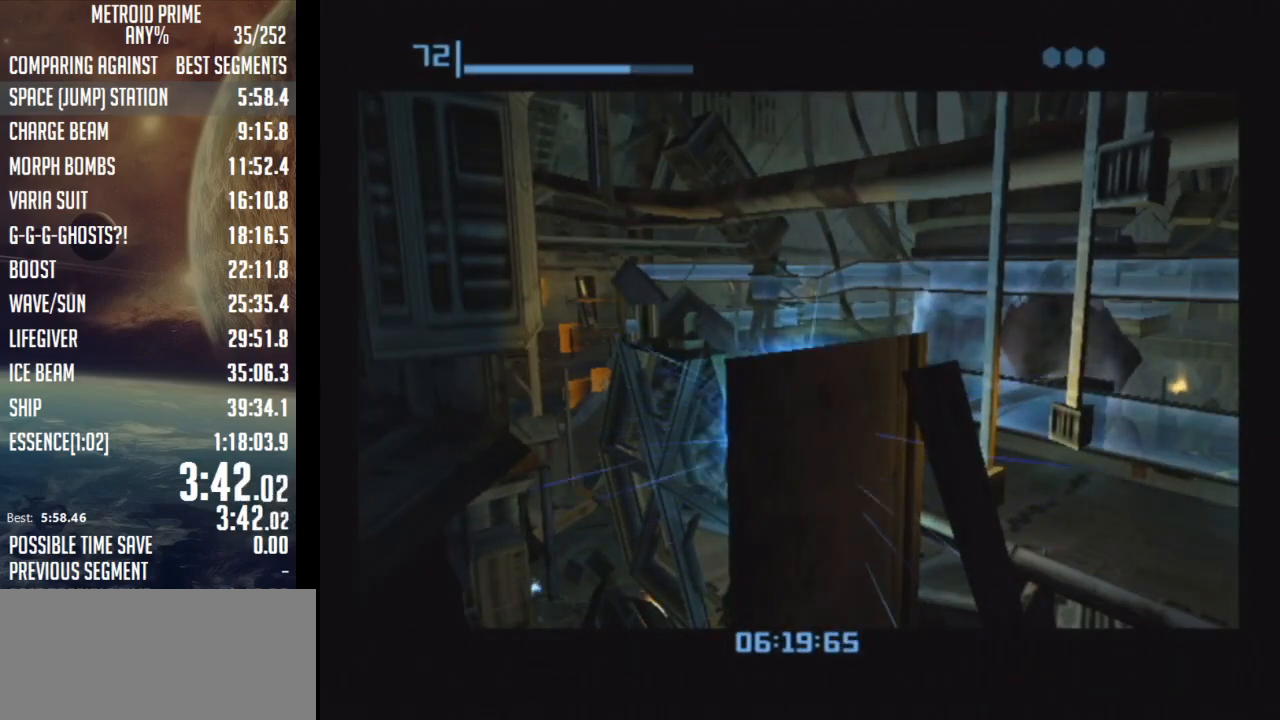
Gameplay with a controller (Nintendo layout); each line is a JSON object with the inputs held at the frame after it. "events" lists button and stick changes between this image and that frame as [ms after this image, input, new state], when the widget could be followed in between. Not read: L3 R3.
{"buttons": [], "left_stick": "center", "right_stick": "center", "events": [[317, "left_stick", "center"]]}
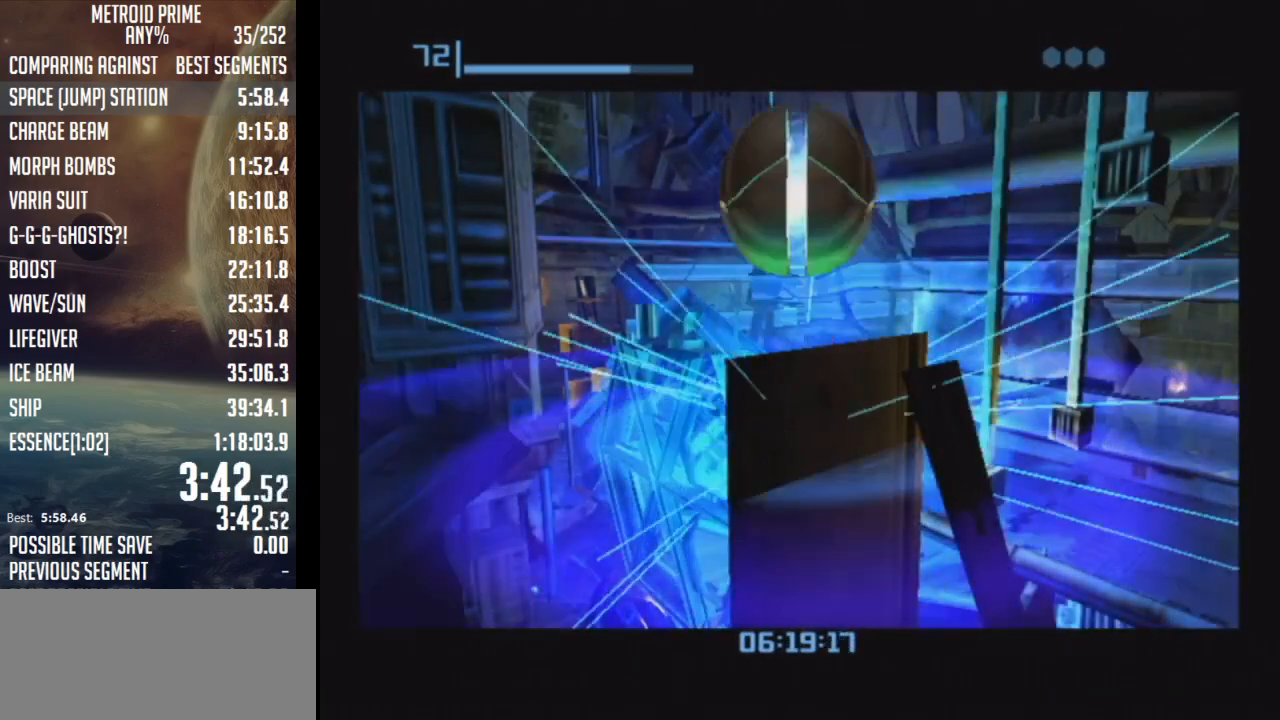
{"buttons": [], "left_stick": "center", "right_stick": "center", "events": [[33, "X", "down"], [133, "X", "up"], [167, "left_stick", "up"], [417, "left_stick", "center"]]}
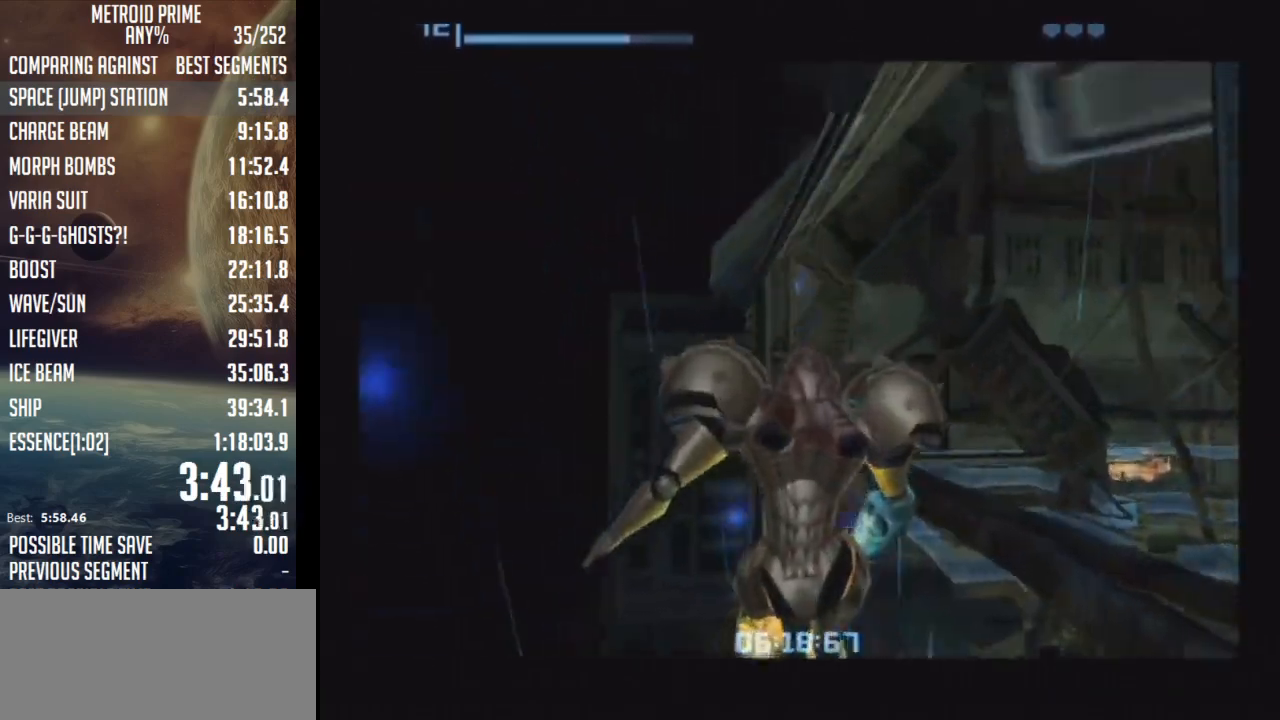
{"buttons": [], "left_stick": "up", "right_stick": "center", "events": [[450, "left_stick", "up"]]}
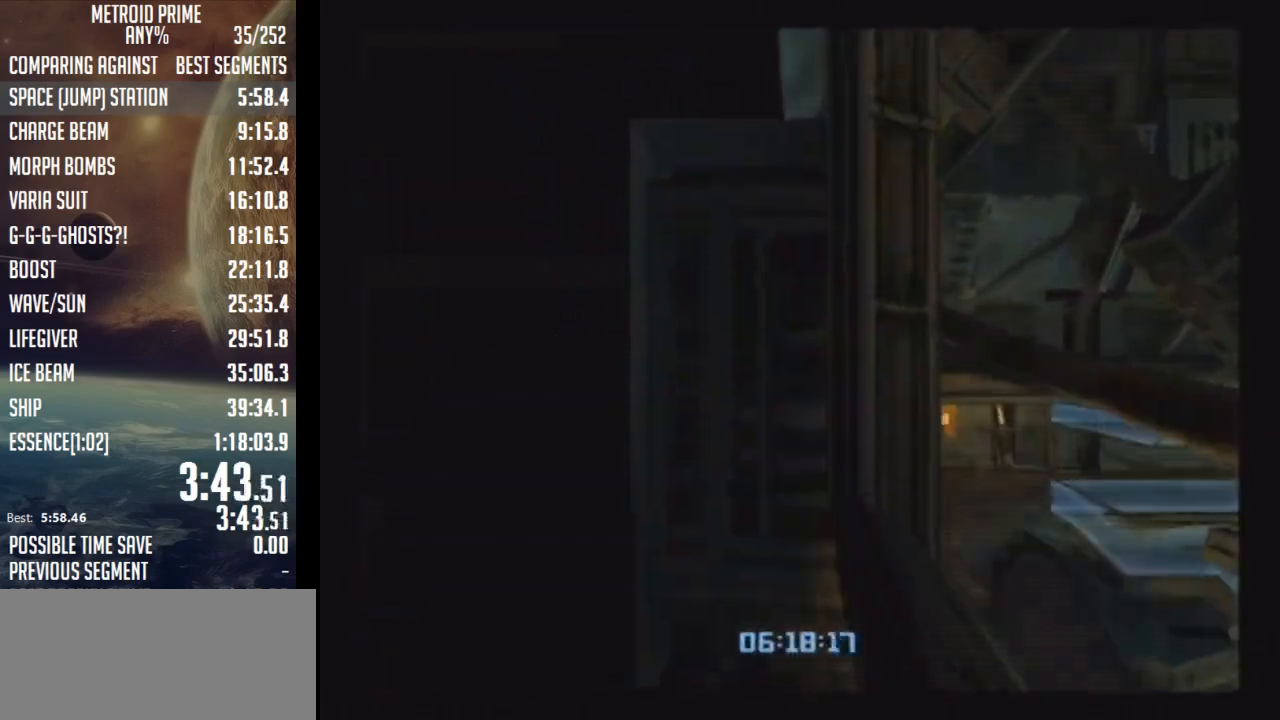
{"buttons": [], "left_stick": "left", "right_stick": "center", "events": [[67, "left_stick", "center"], [250, "left_stick", "left"]]}
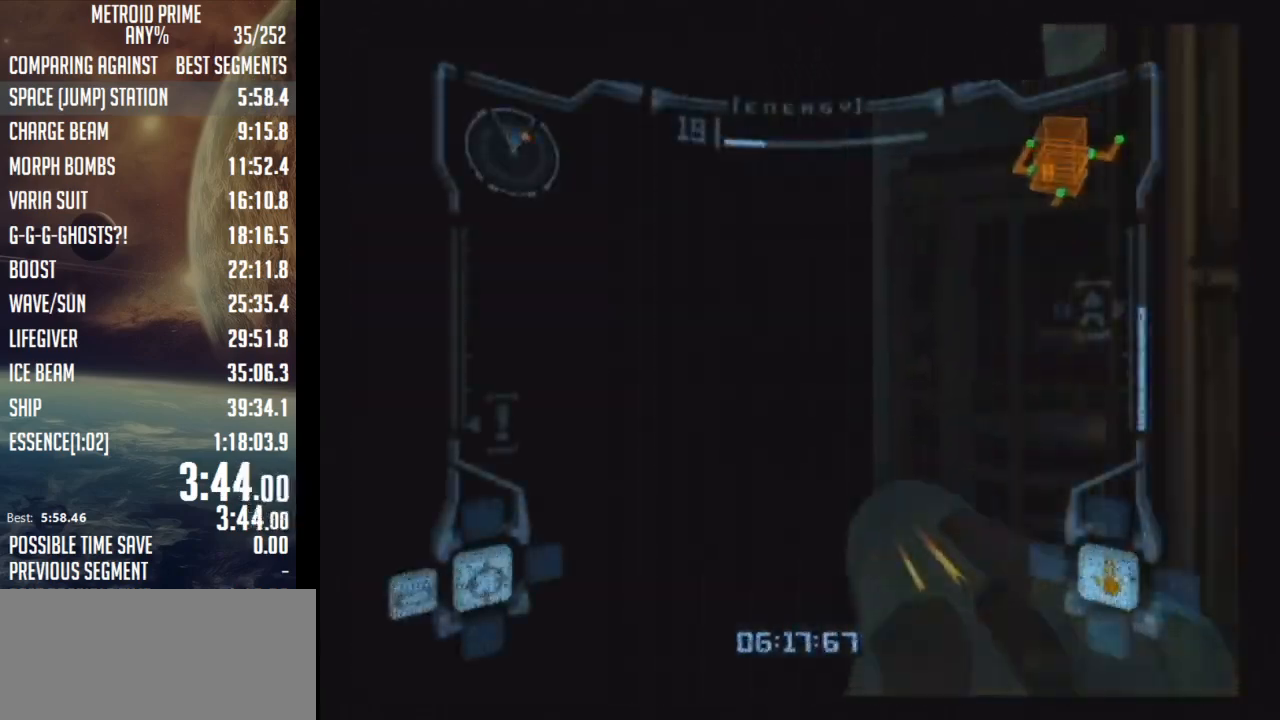
{"buttons": [], "left_stick": "center", "right_stick": "center", "events": [[67, "left_stick", "center"]]}
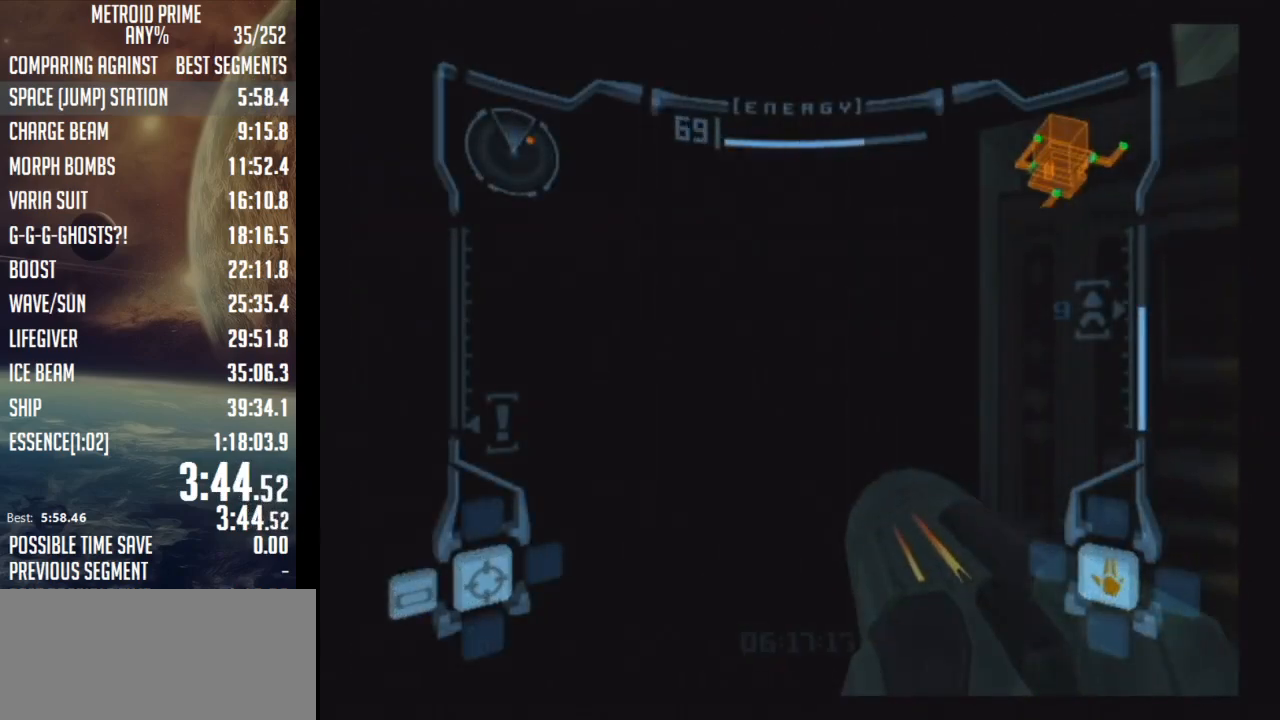
{"buttons": ["B", "L1"], "left_stick": "up", "right_stick": "center", "events": [[67, "left_stick", "left"], [250, "left_stick", "center"], [317, "B", "down"], [317, "L1", "down"], [317, "left_stick", "up"]]}
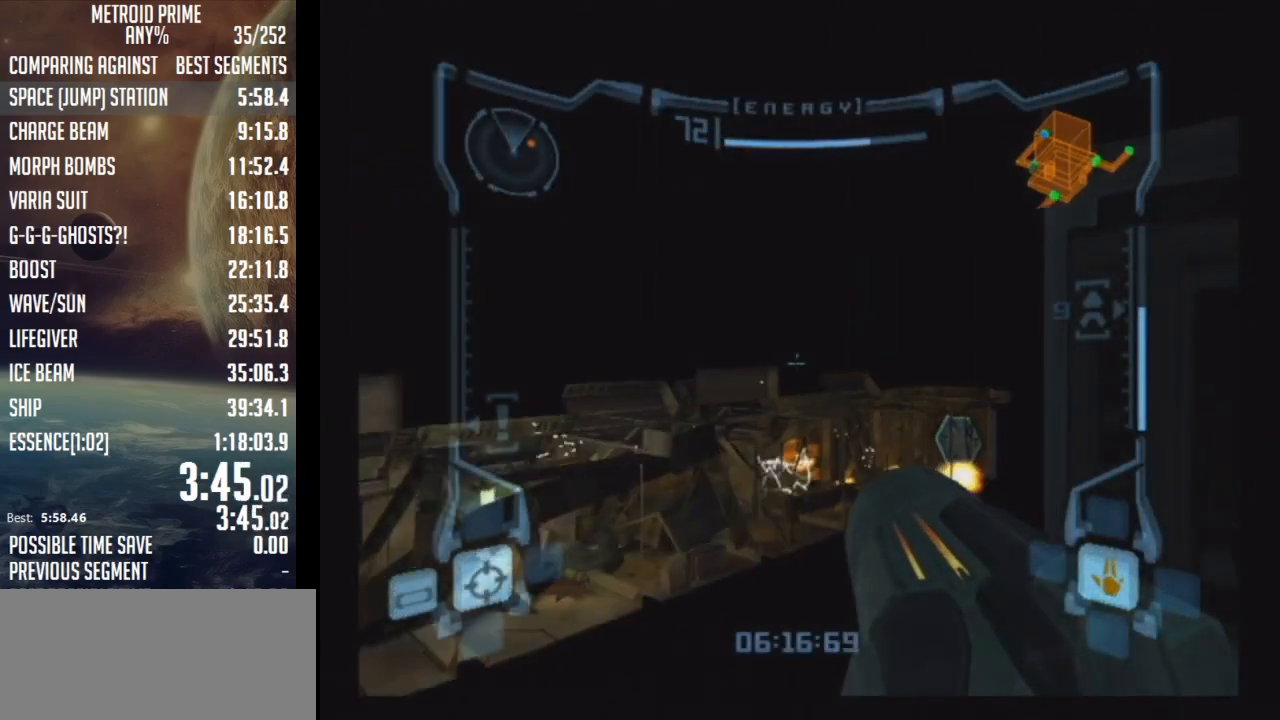
{"buttons": ["L1"], "left_stick": "up", "right_stick": "center", "events": [[33, "B", "up"], [100, "L1", "up"], [133, "left_stick", "up-left"], [417, "L1", "down"], [417, "left_stick", "up"]]}
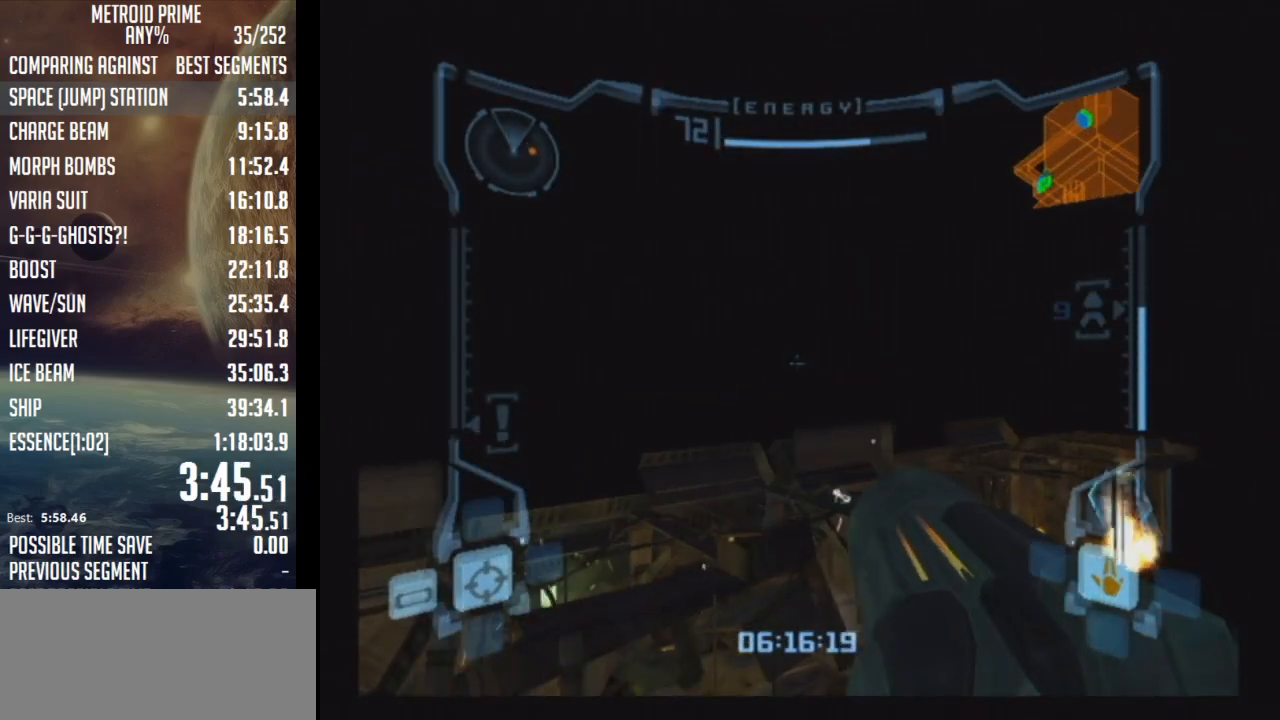
{"buttons": ["L1"], "left_stick": "up", "right_stick": "center", "events": []}
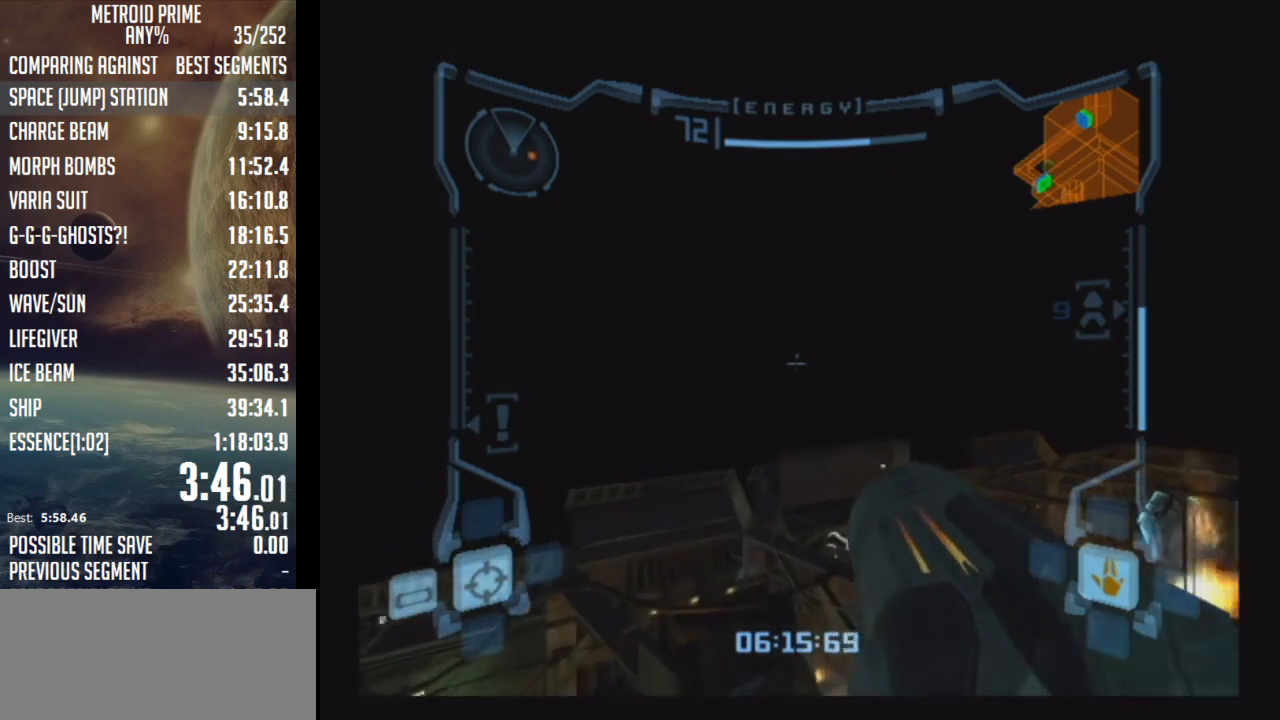
{"buttons": [], "left_stick": "up", "right_stick": "center", "events": [[133, "X", "down"], [250, "X", "up"], [450, "L1", "up"]]}
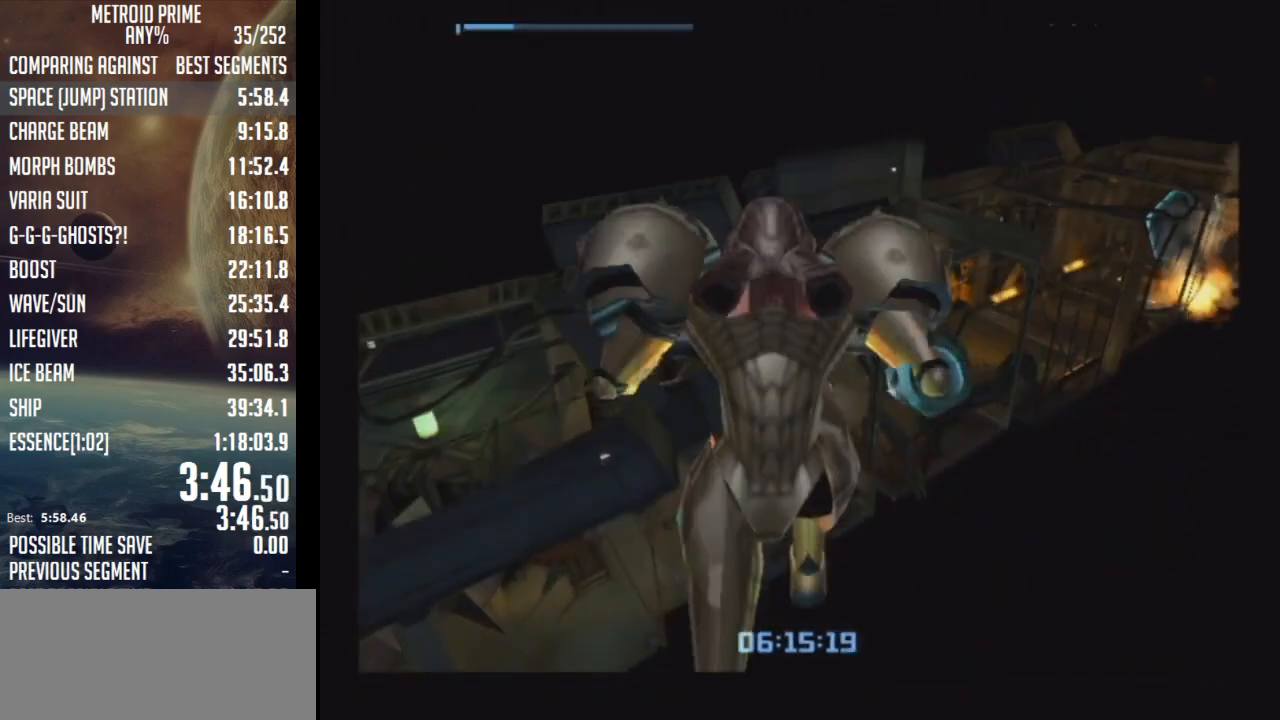
{"buttons": [], "left_stick": "up", "right_stick": "center", "events": []}
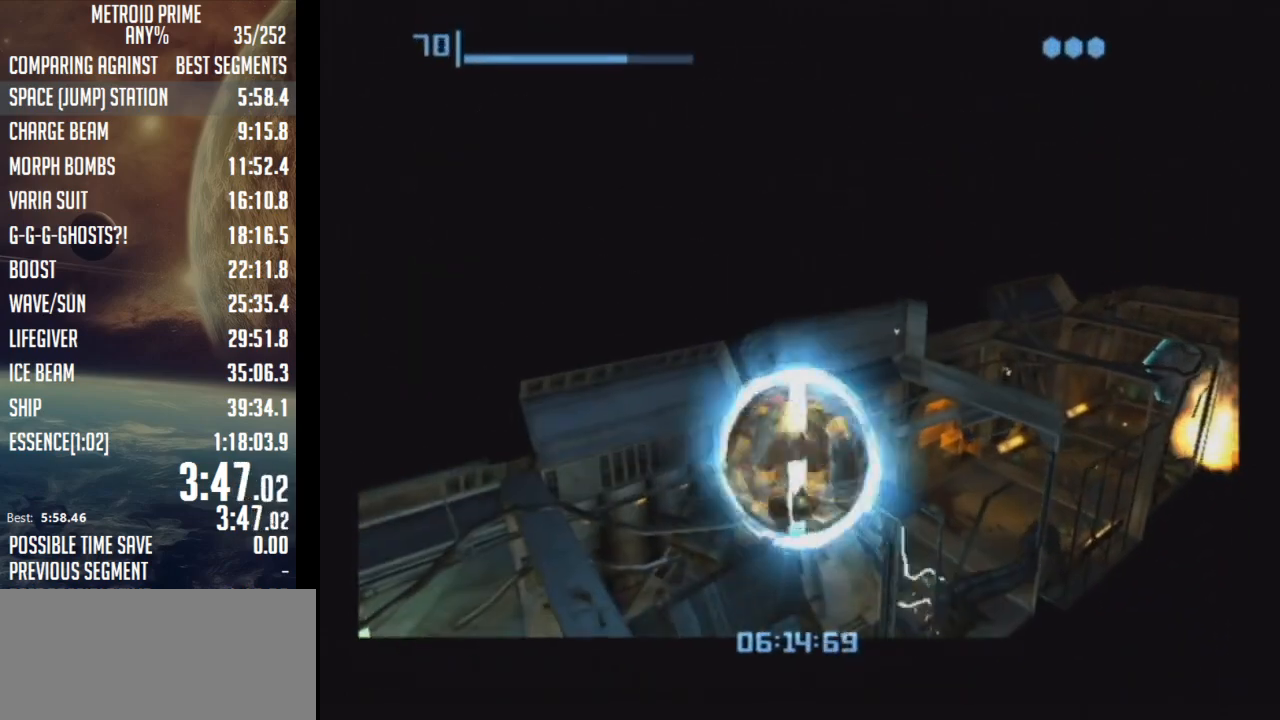
{"buttons": ["A"], "left_stick": "center", "right_stick": "center", "events": [[383, "left_stick", "center"], [450, "A", "down"]]}
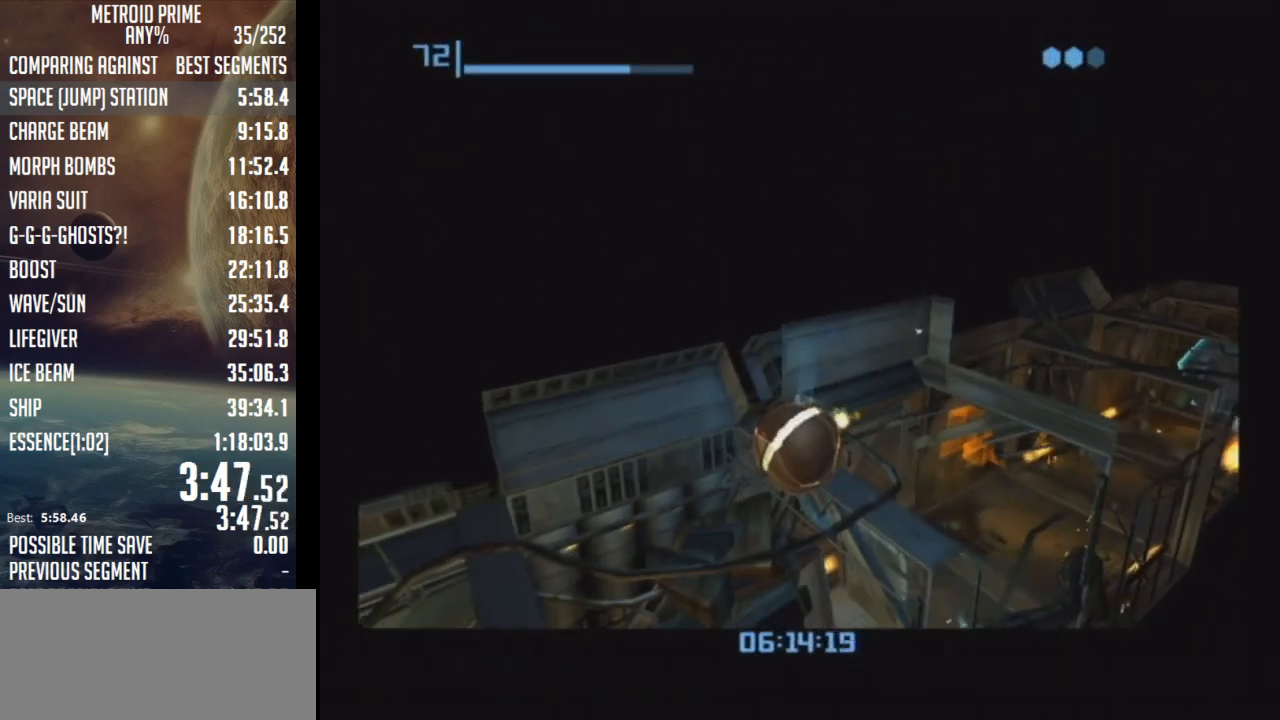
{"buttons": [], "left_stick": "center", "right_stick": "center", "events": [[67, "A", "up"]]}
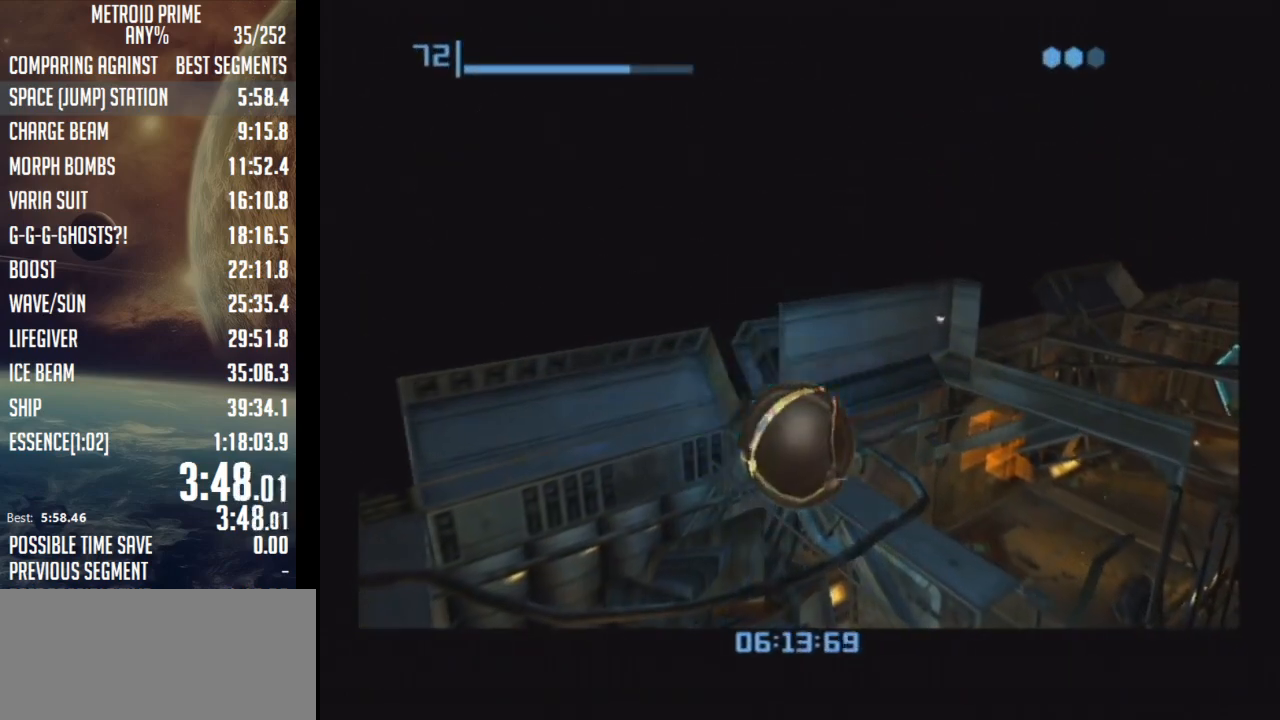
{"buttons": [], "left_stick": "up-right", "right_stick": "center", "events": [[317, "left_stick", "up-right"]]}
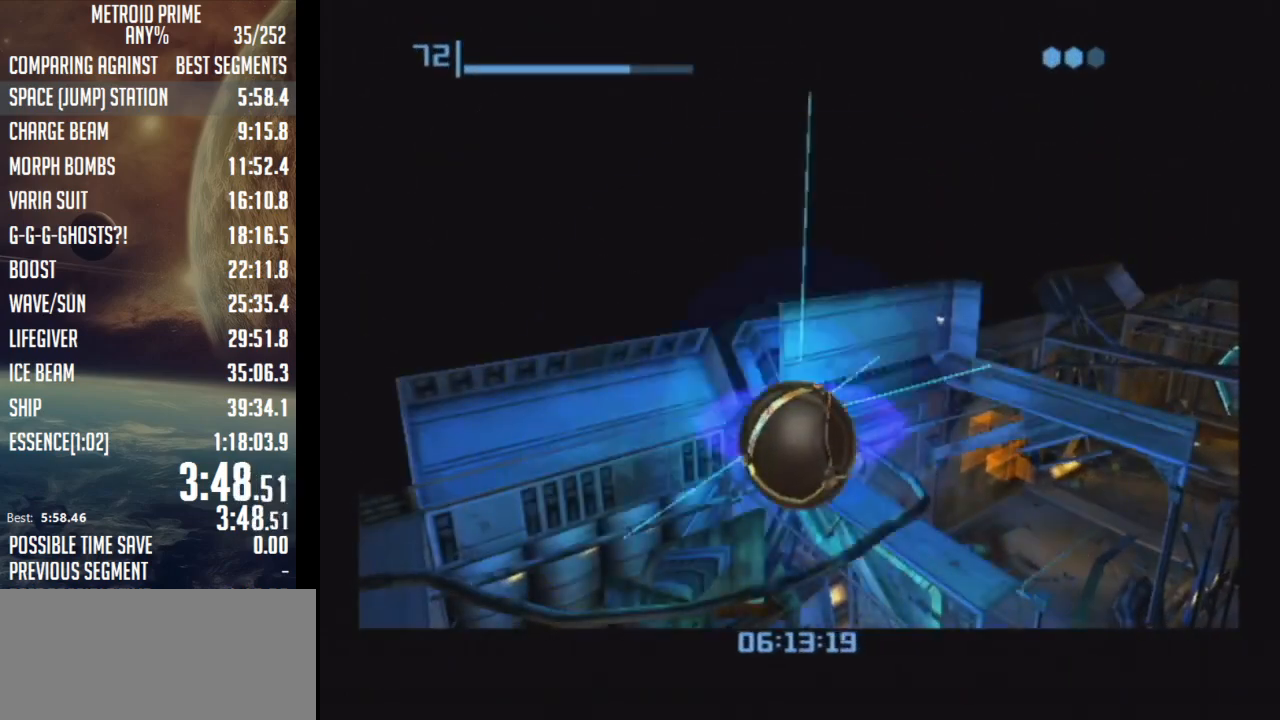
{"buttons": [], "left_stick": "up-right", "right_stick": "center", "events": [[217, "X", "down"], [367, "X", "up"]]}
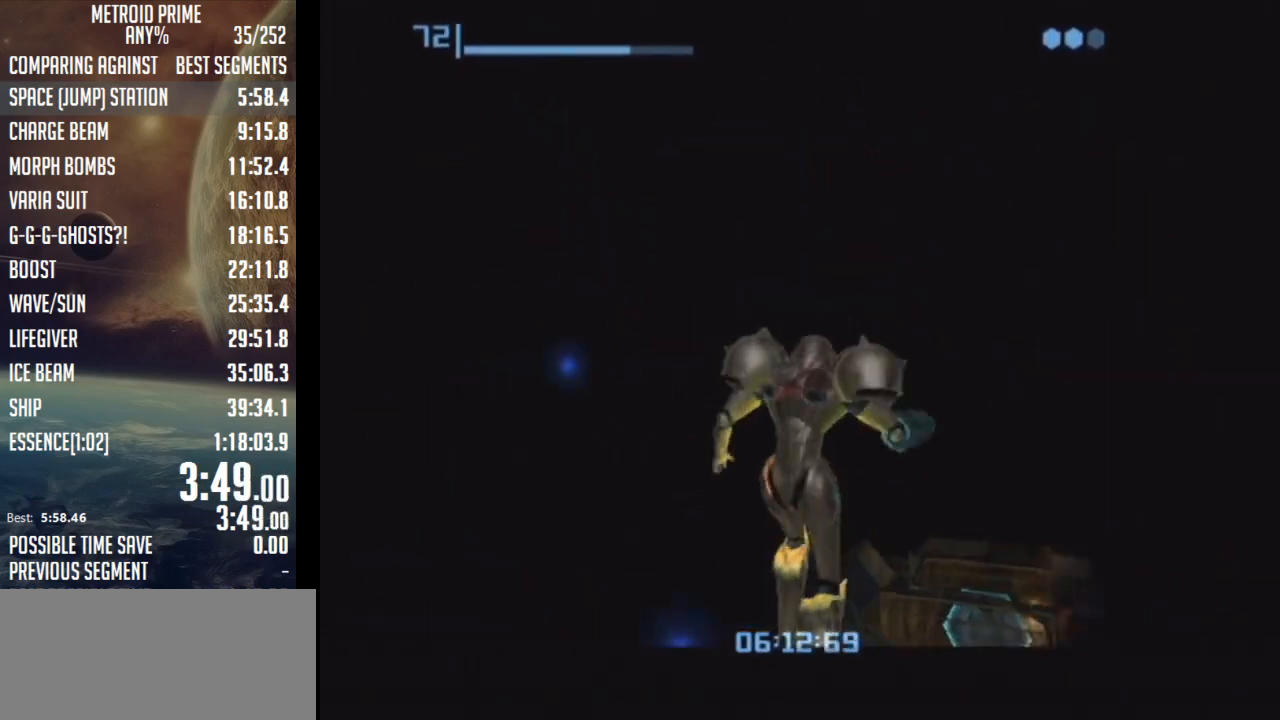
{"buttons": [], "left_stick": "up", "right_stick": "center", "events": [[150, "left_stick", "up"]]}
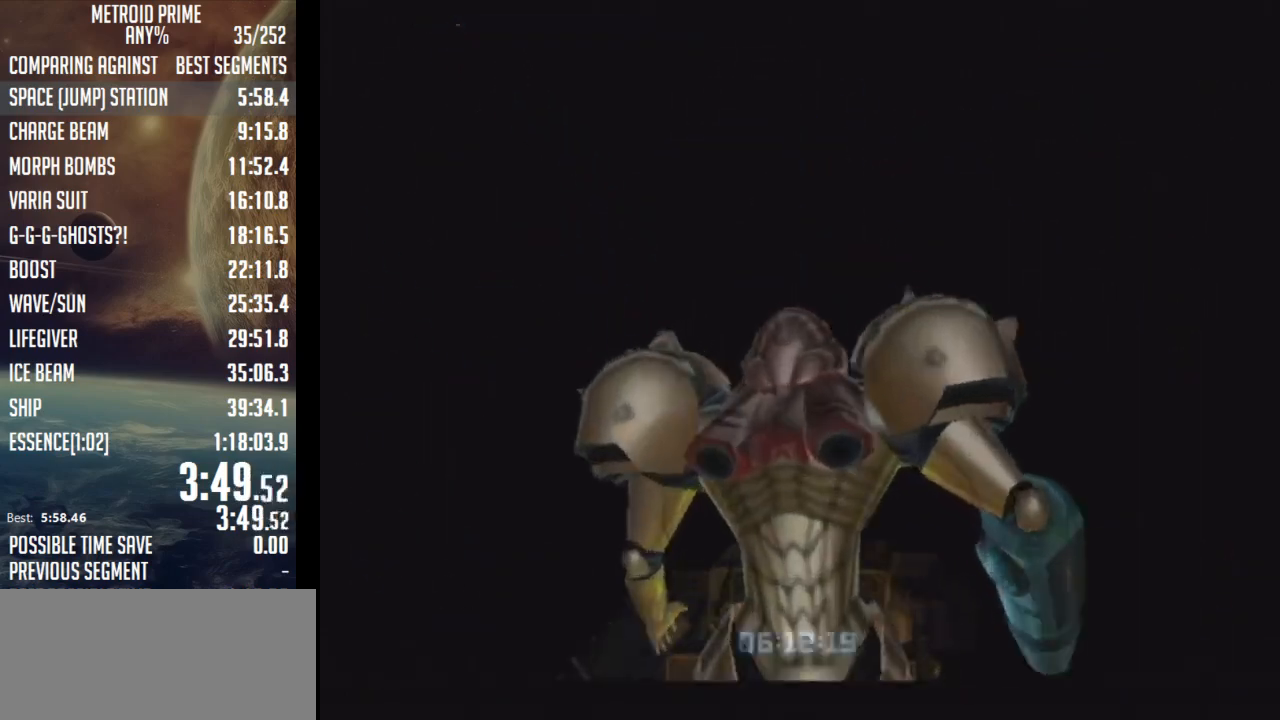
{"buttons": ["X"], "left_stick": "up", "right_stick": "center", "events": [[483, "X", "down"]]}
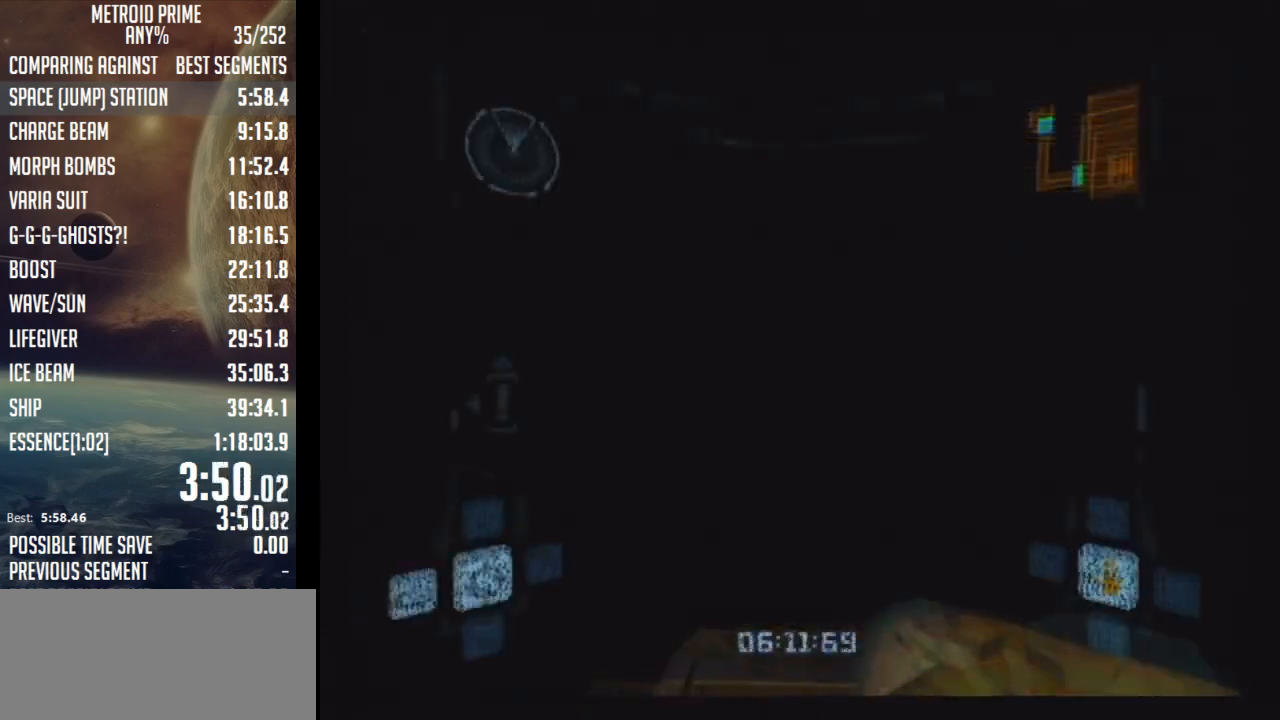
{"buttons": [], "left_stick": "up", "right_stick": "center", "events": [[117, "X", "up"]]}
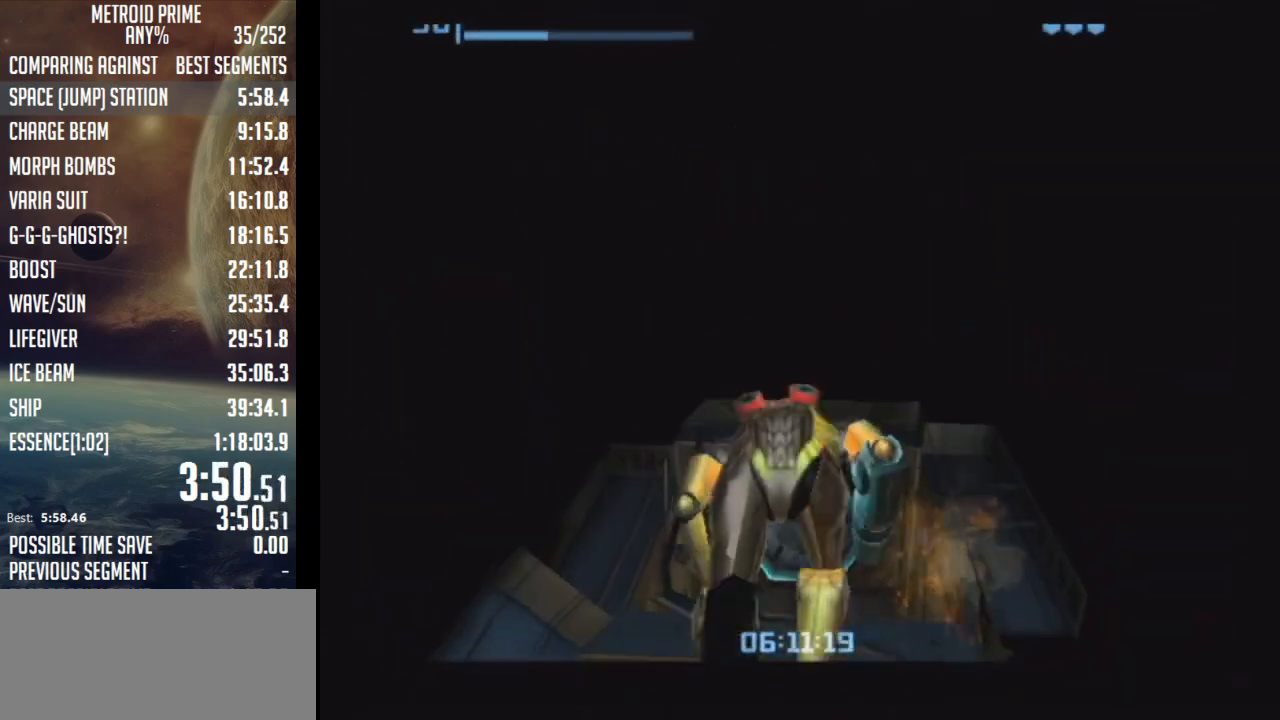
{"buttons": [], "left_stick": "up", "right_stick": "center", "events": []}
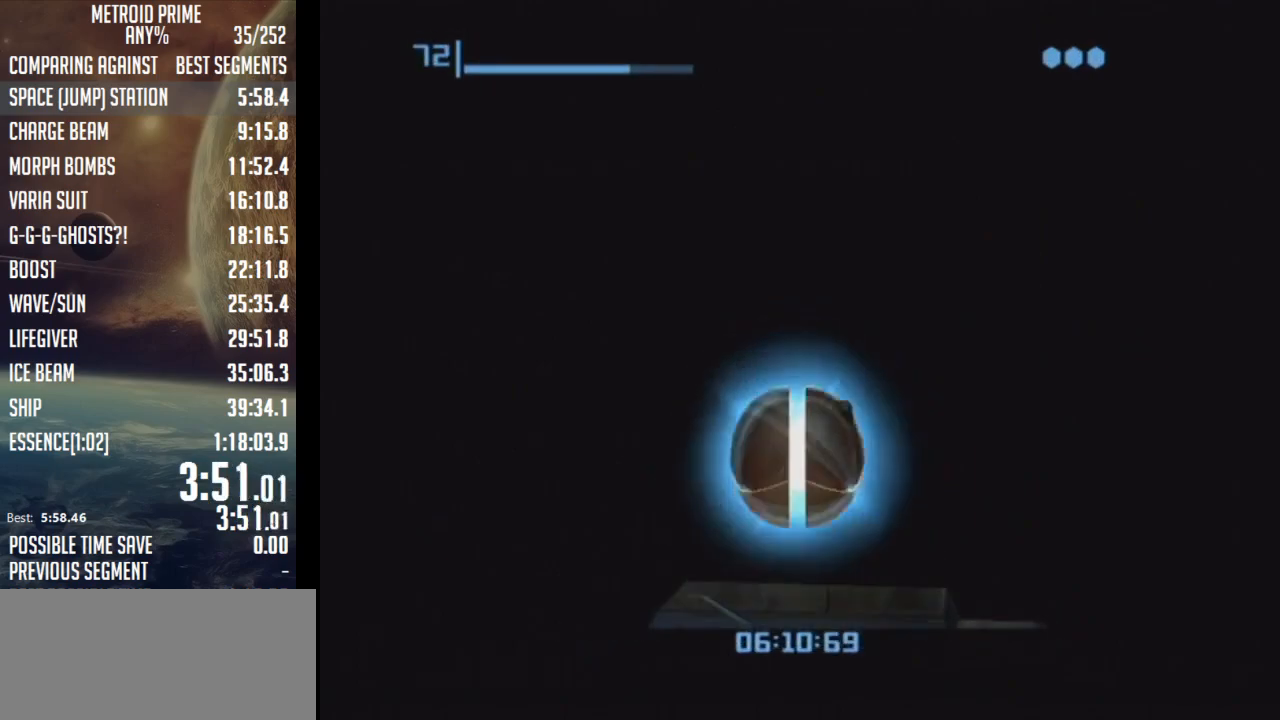
{"buttons": ["X"], "left_stick": "center", "right_stick": "center", "events": [[117, "left_stick", "center"], [400, "X", "down"]]}
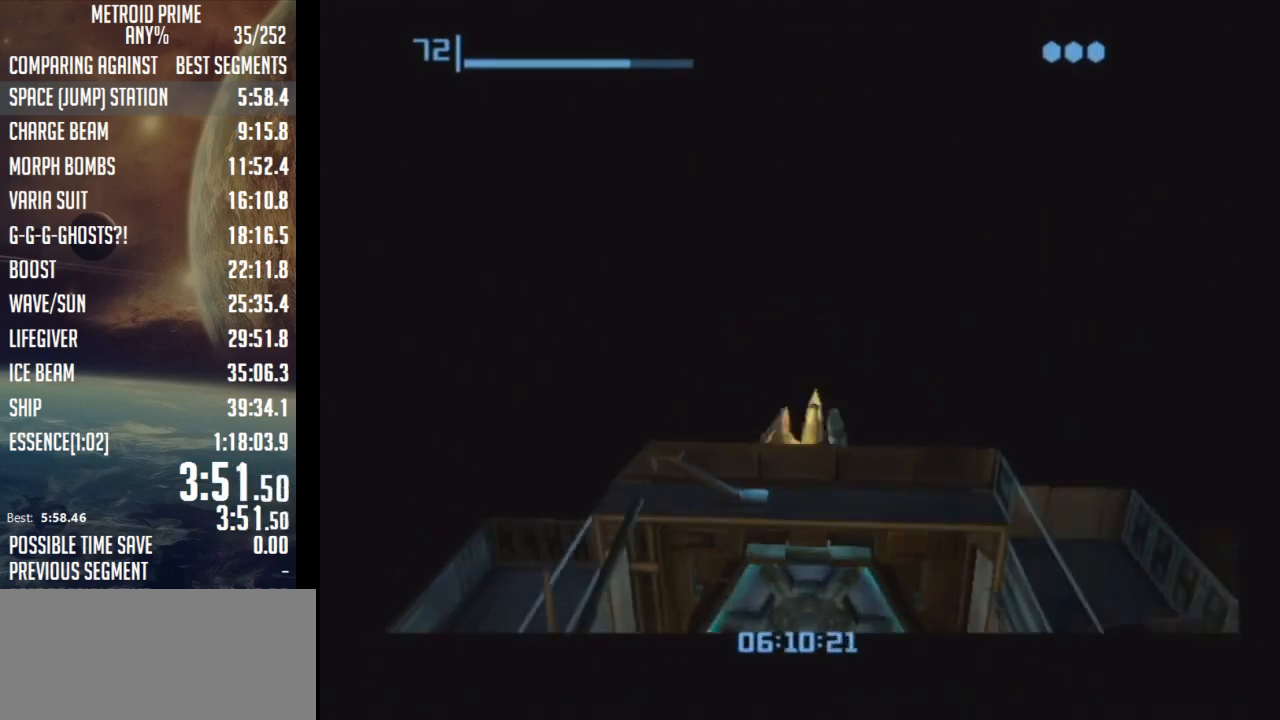
{"buttons": [], "left_stick": "center", "right_stick": "center", "events": [[33, "X", "up"]]}
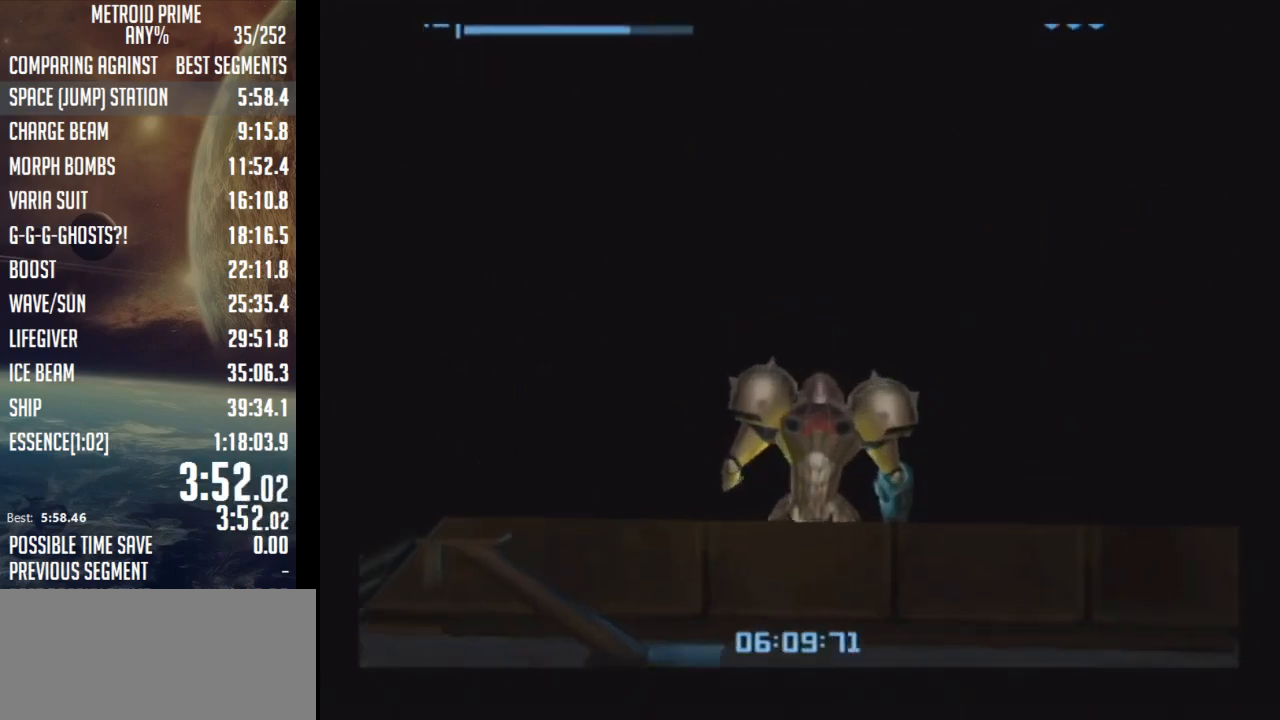
{"buttons": ["R1"], "left_stick": "center", "right_stick": "center", "events": [[183, "left_stick", "up"], [333, "left_stick", "center"], [467, "R1", "down"]]}
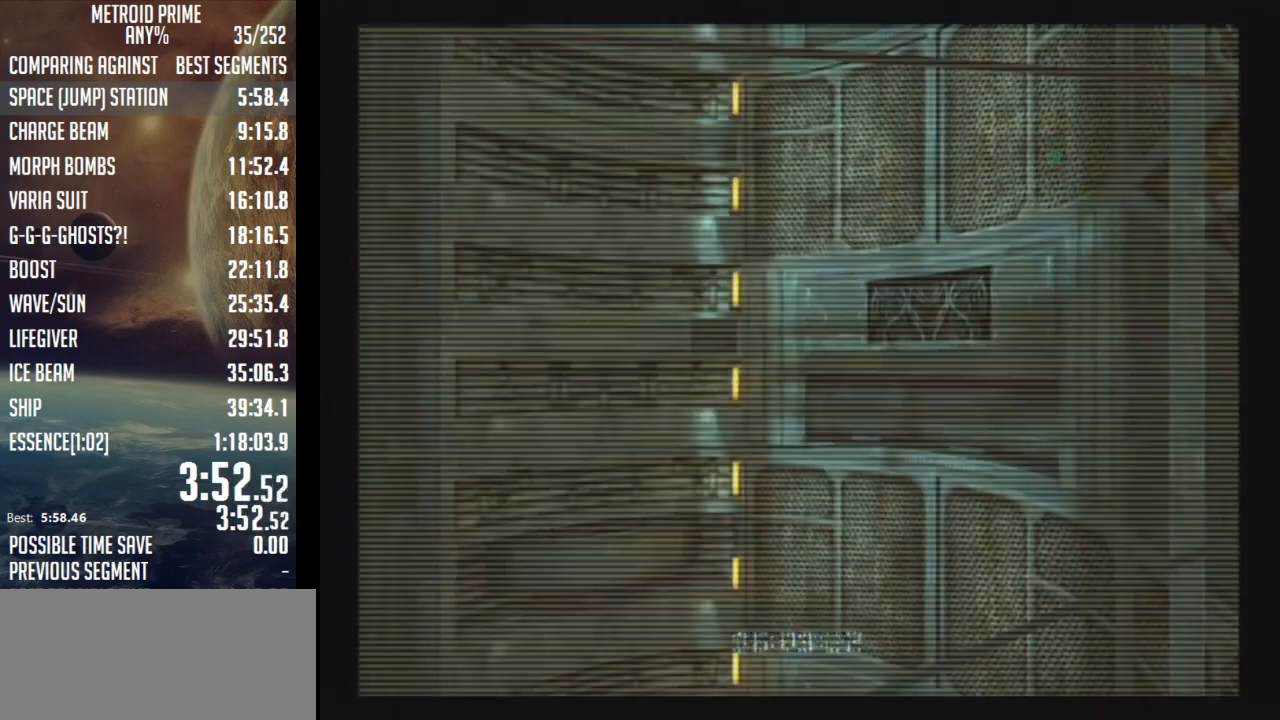
{"buttons": [], "left_stick": "center", "right_stick": "center", "events": [[50, "left_stick", "right"], [367, "R1", "up"], [367, "left_stick", "center"]]}
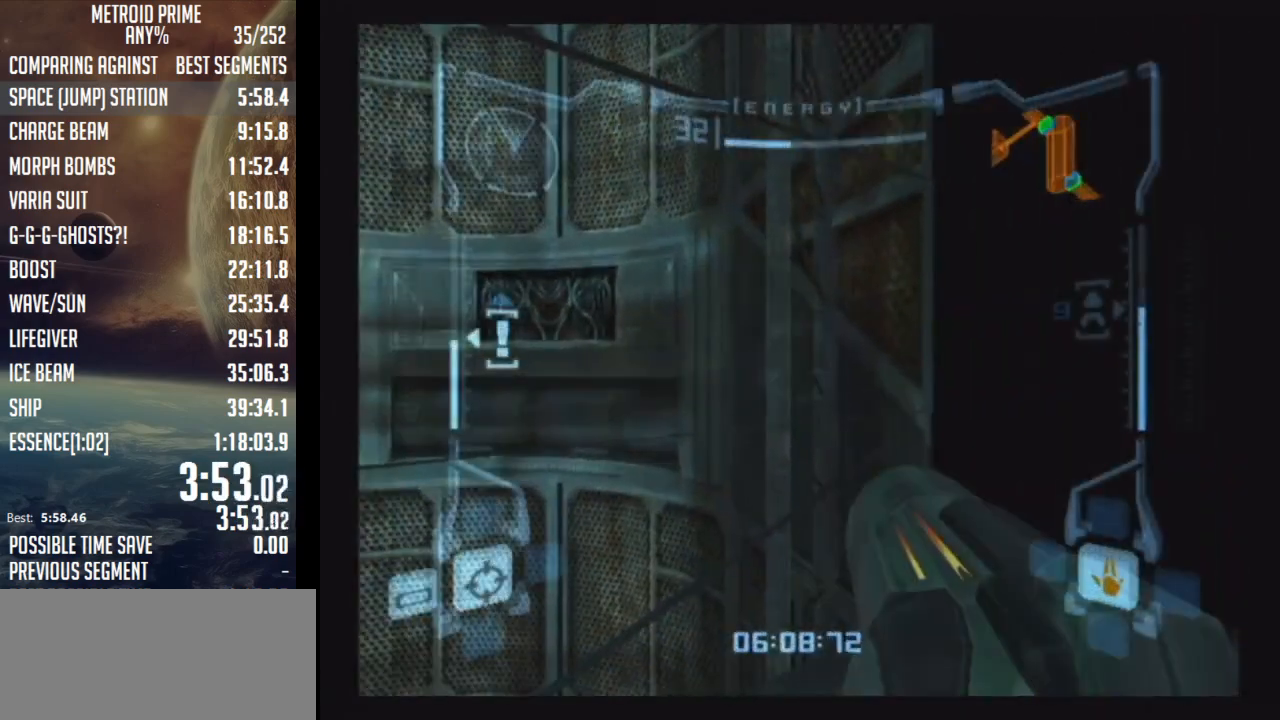
{"buttons": ["L1"], "left_stick": "down-left", "right_stick": "center", "events": [[33, "B", "down"], [267, "B", "up"], [467, "L1", "down"], [483, "left_stick", "down-left"]]}
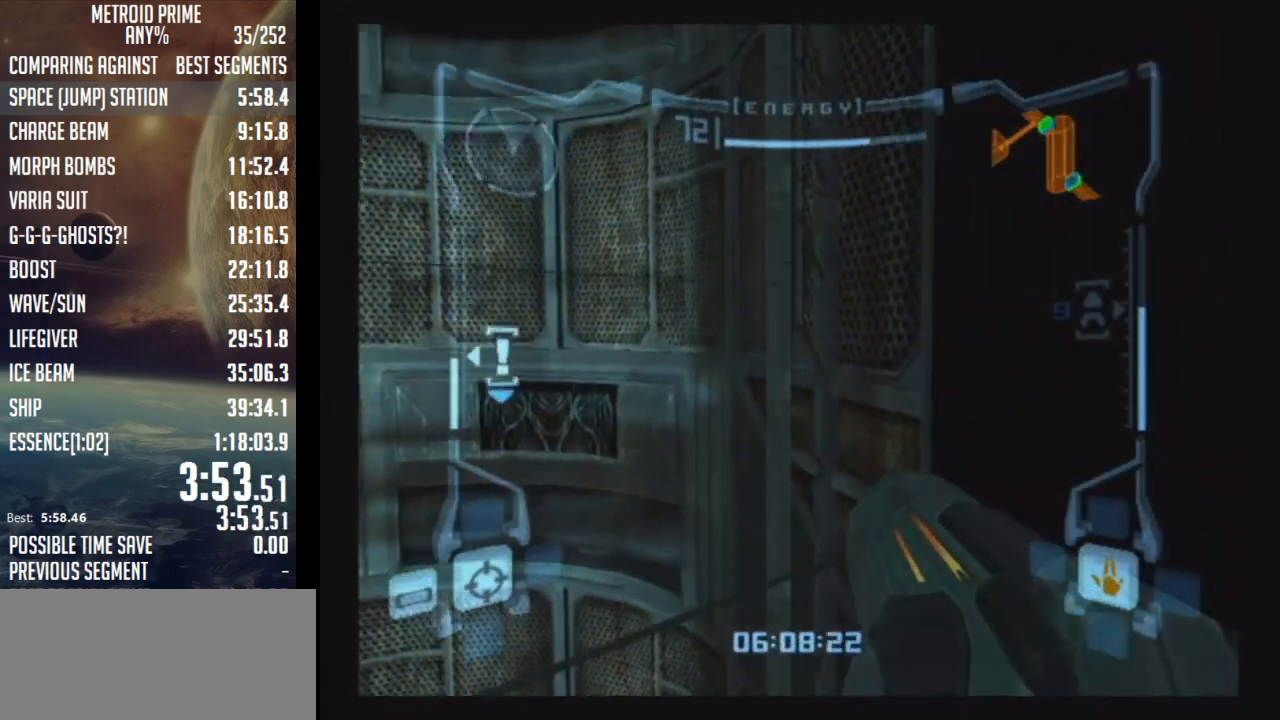
{"buttons": ["L1"], "left_stick": "down-left", "right_stick": "center", "events": []}
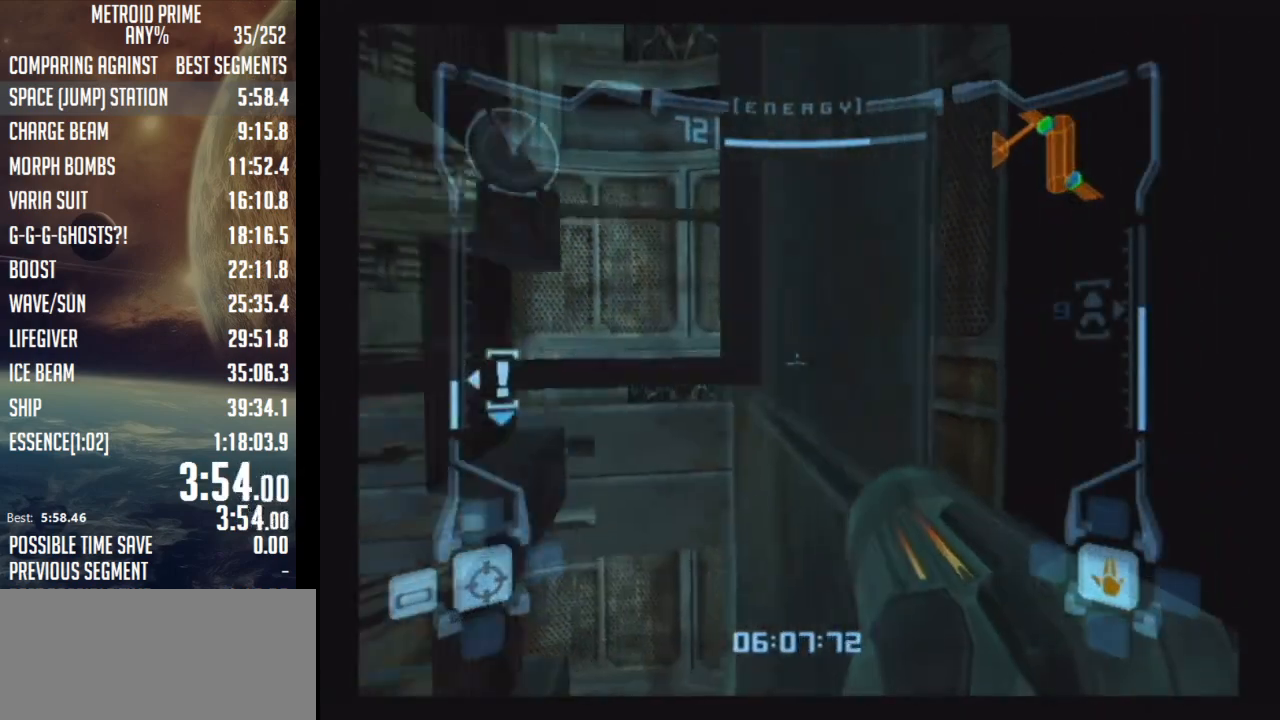
{"buttons": [], "left_stick": "right", "right_stick": "center", "events": [[333, "left_stick", "center"], [400, "L1", "up"], [433, "left_stick", "right"]]}
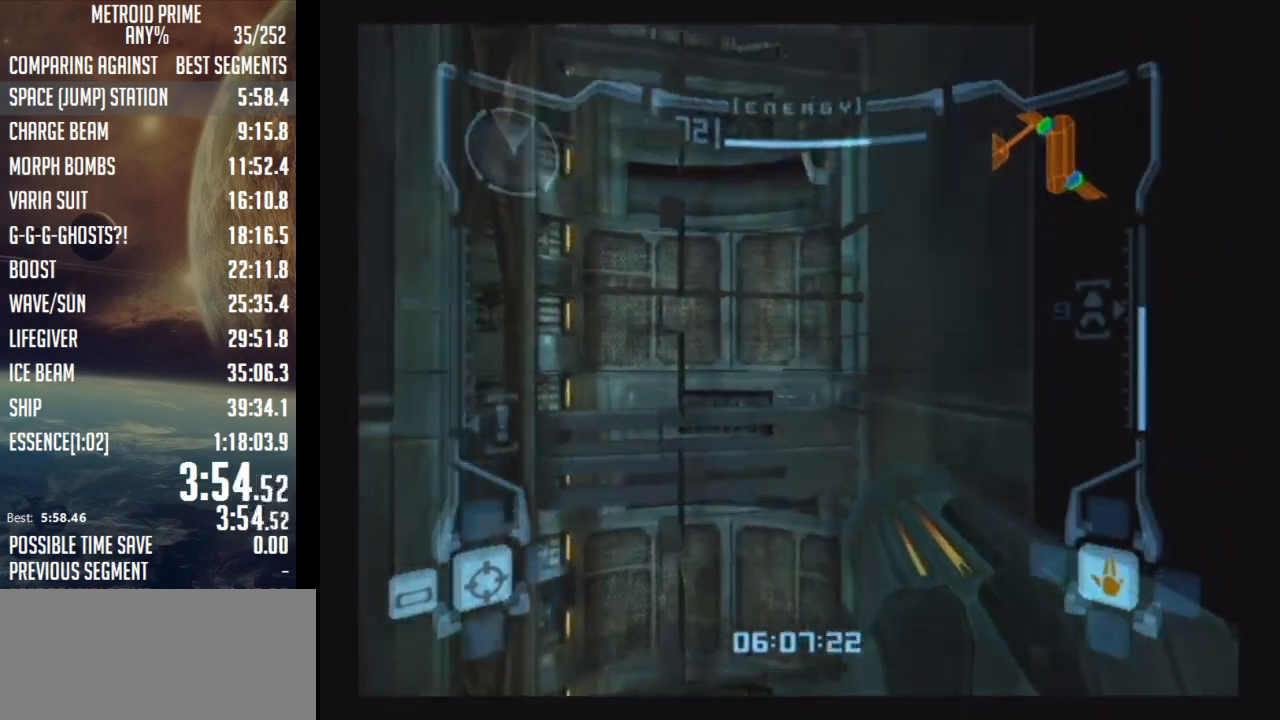
{"buttons": ["L1"], "left_stick": "left", "right_stick": "center", "events": [[67, "L1", "down"], [67, "left_stick", "center"], [117, "left_stick", "left"]]}
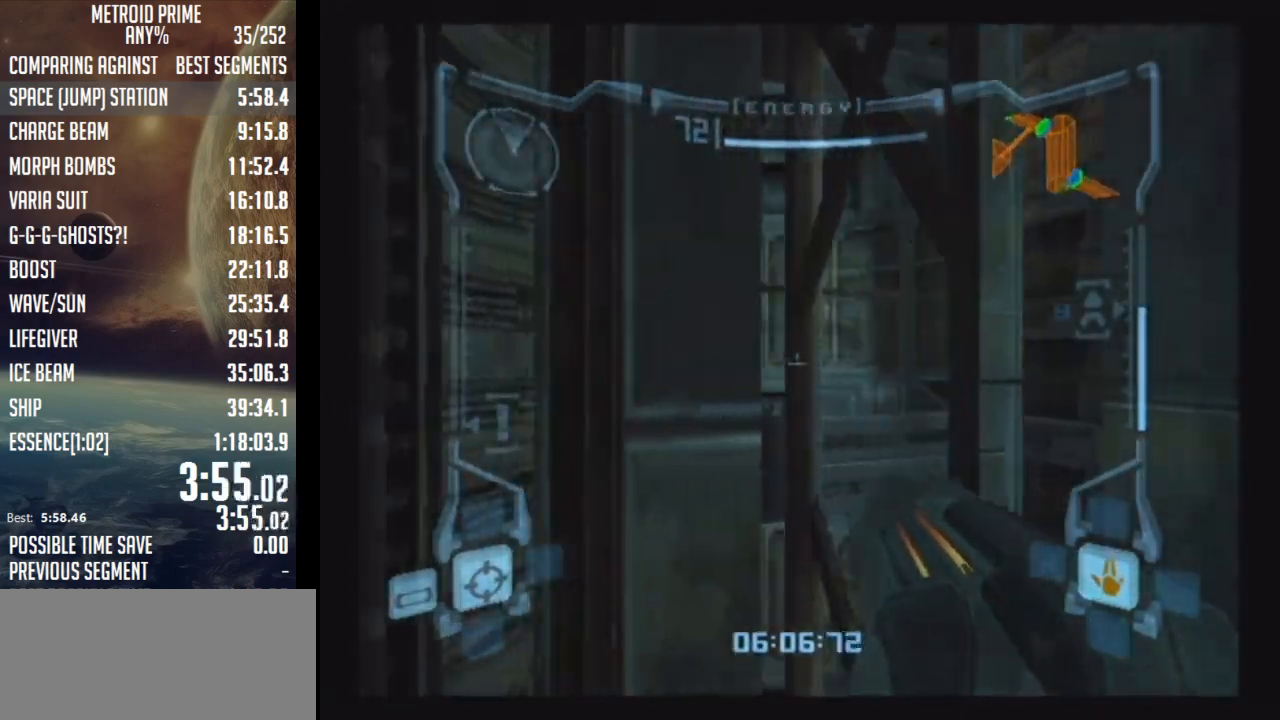
{"buttons": ["B", "L1"], "left_stick": "right", "right_stick": "center", "events": [[333, "left_stick", "center"], [467, "left_stick", "right"], [483, "B", "down"]]}
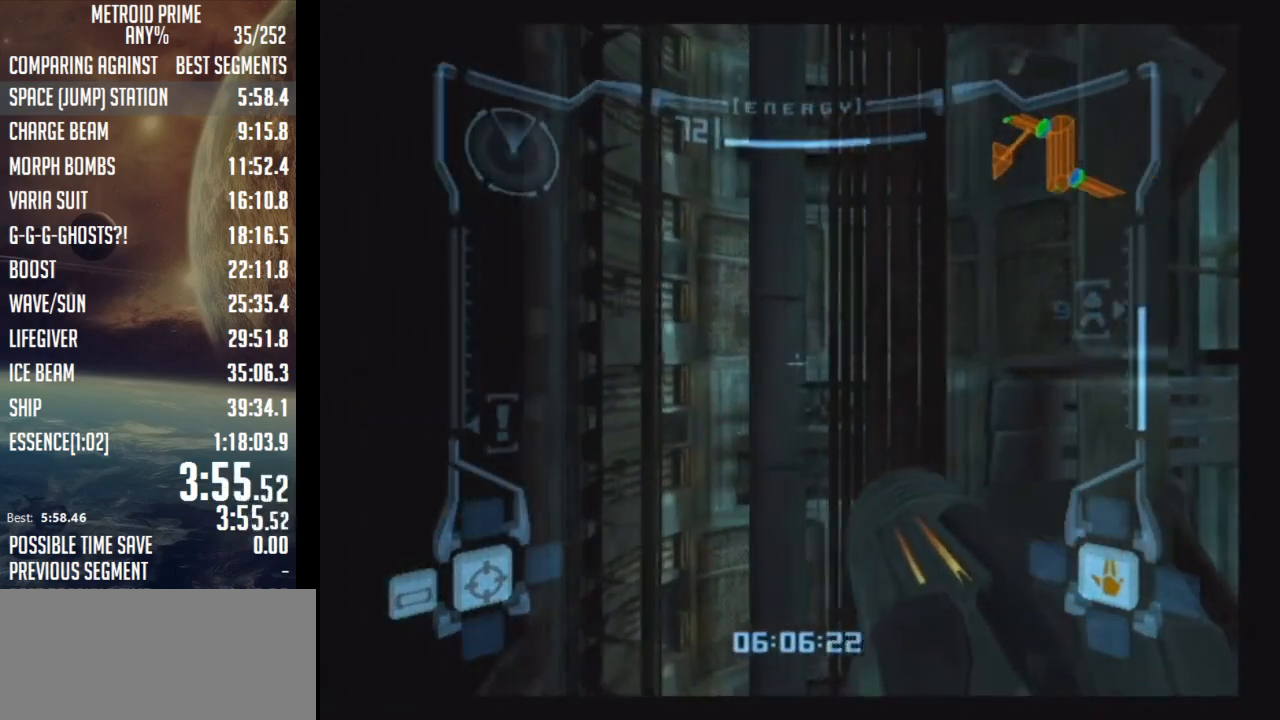
{"buttons": ["B", "L1"], "left_stick": "center", "right_stick": "center", "events": [[117, "left_stick", "center"], [183, "B", "up"], [483, "B", "down"]]}